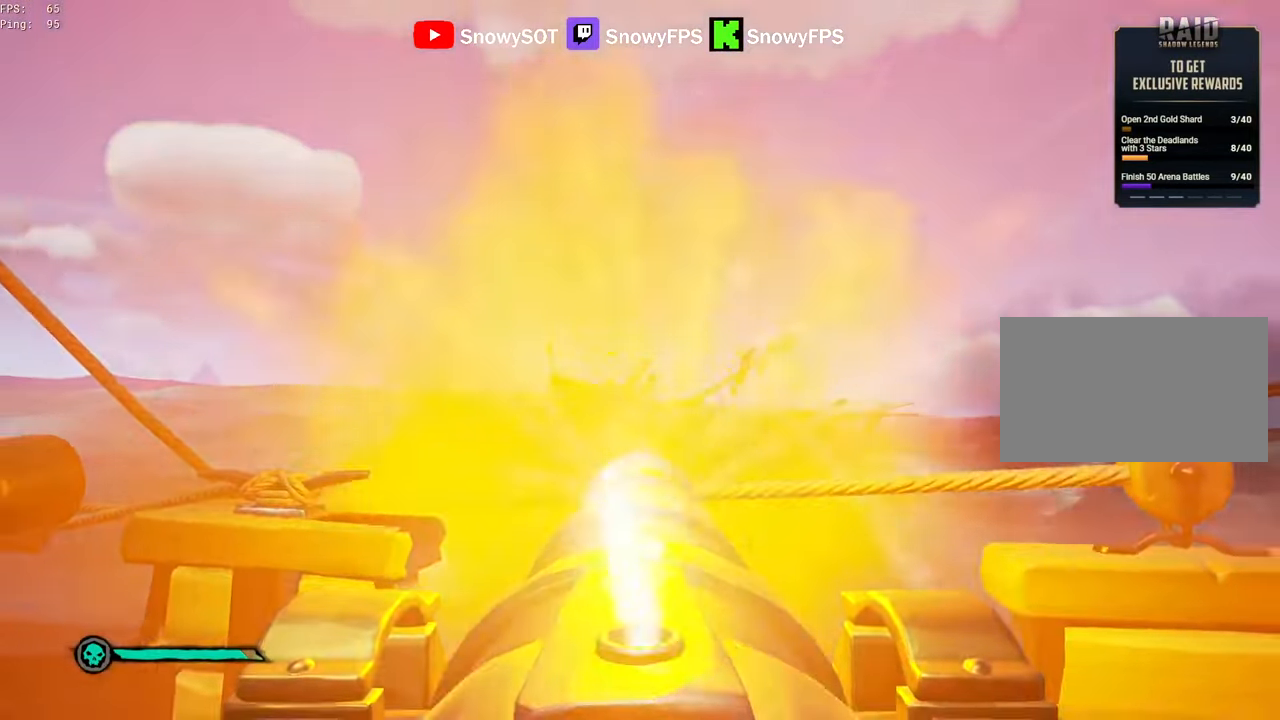
Gameplay with keyboard and mouse; each line is a JSON object with the keys and mouse buttons held at the frame after it. "events" lists presses ("down") and releases ("up") of "1", "2", "3", "4", "5", "a", "alt", "c", "caps_lock", "ctrl", "d", "e", "f", "g", "q", "r", "s", "shift", "space", "t", "tab", "v", "w", "x", "z", "mouse_left", "mouse_wheel" and "mouse_right" between this image and that frame as [ms after this image, input, new state], when the widget could be followed in between. "mouse_left", "mouse_wheel", "mouse_right" = the "left", "wheel", "right" buttons of the "mouse" list. No other keys are recorded. "wheel" means that the mouse wheel is clicked or scrolled. "mouse_move" is the direction in which the mouse moves at that frame (one of eight, or "still"), when it could be read.
{"keys": [], "mouse": [], "mouse_move": "still", "events": [[67, "r", "down"], [117, "r", "up"], [217, "s", "down"], [267, "s", "up"], [350, "mouse_left", "down"], [450, "mouse_left", "up"]]}
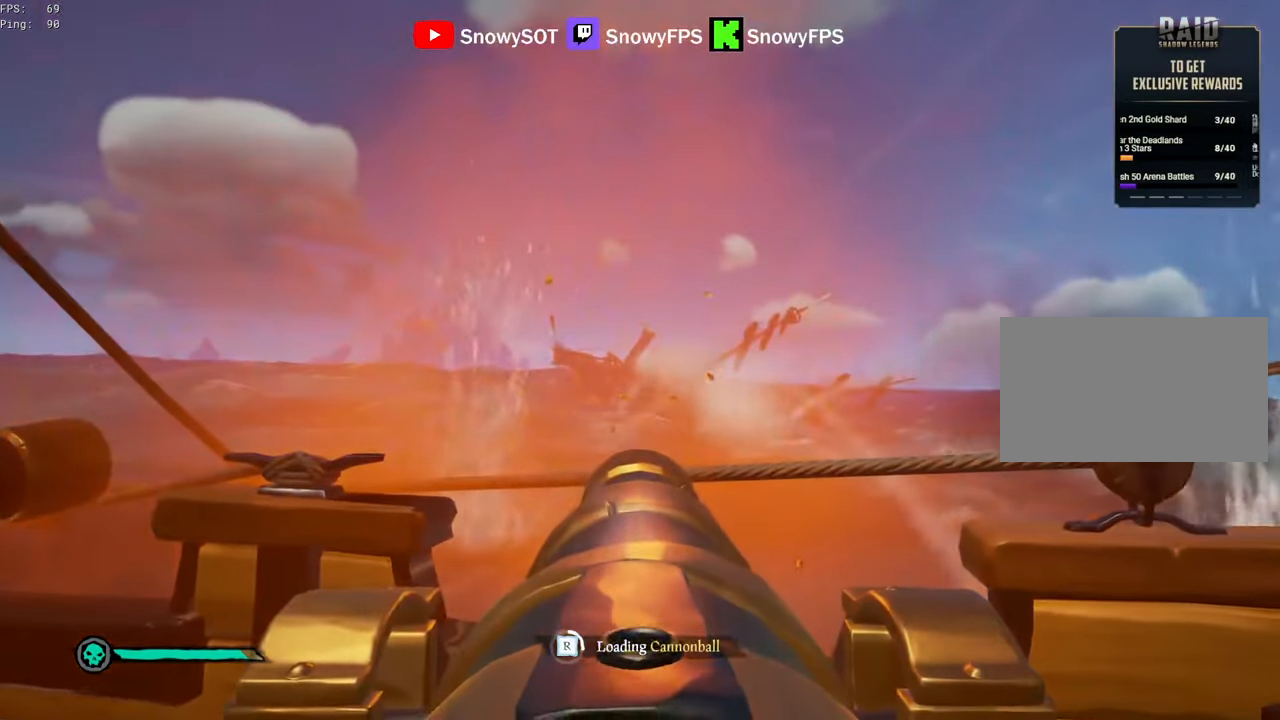
{"keys": [], "mouse": ["left"], "mouse_move": "still", "events": [[50, "mouse_left", "down"], [133, "mouse_left", "up"], [233, "mouse_left", "down"], [317, "mouse_left", "up"], [383, "mouse_left", "down"]]}
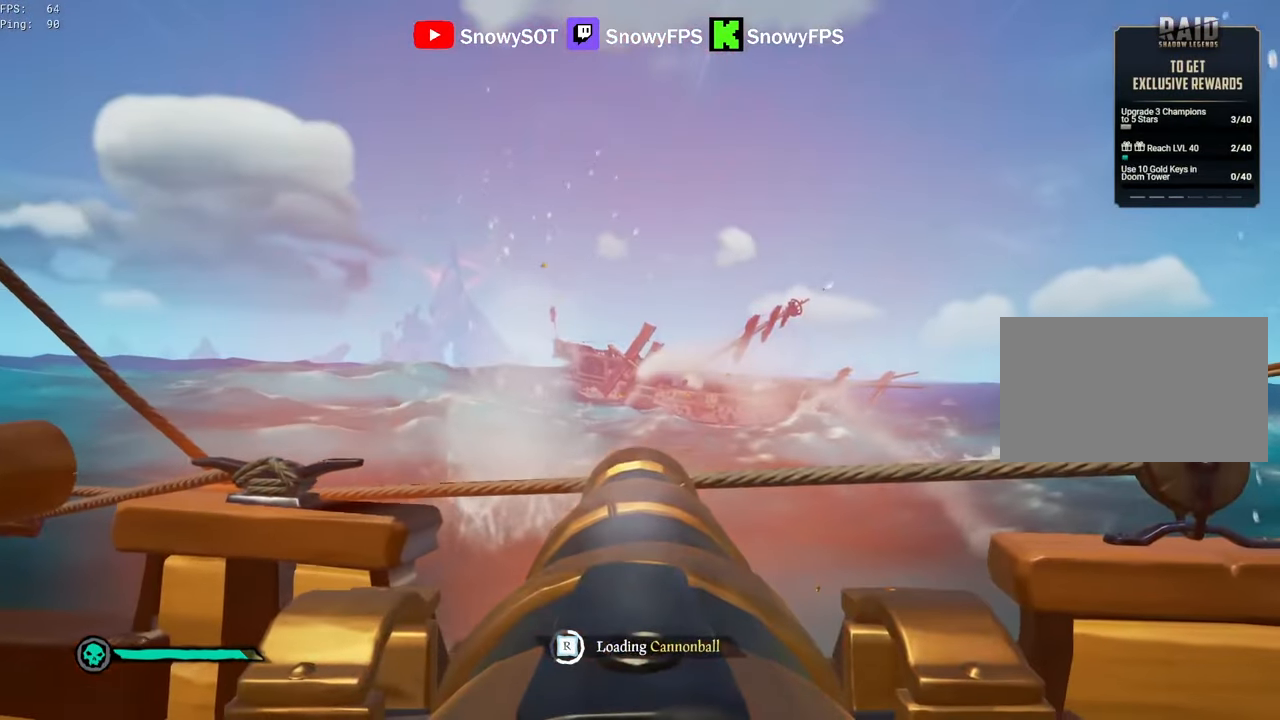
{"keys": [], "mouse": ["left"], "mouse_move": "still", "events": [[17, "mouse_left", "up"], [50, "mouse_left", "down"], [200, "mouse_left", "up"], [250, "a", "down"], [283, "mouse_left", "down"], [333, "a", "up"], [383, "mouse_left", "up"], [433, "mouse_left", "down"]]}
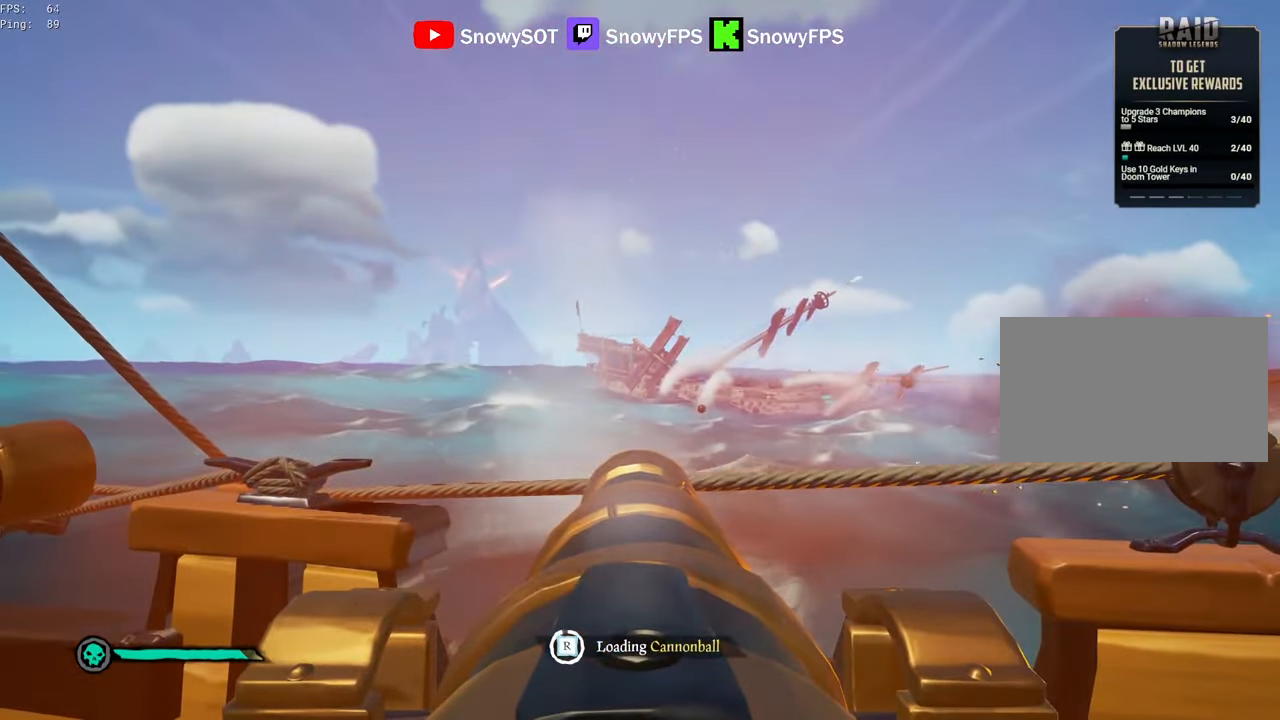
{"keys": [], "mouse": [], "mouse_move": "left", "events": [[33, "mouse_left", "up"], [167, "mouse_left", "down"], [266, "mouse_left", "up"], [400, "w", "down"], [500, "w", "up"]]}
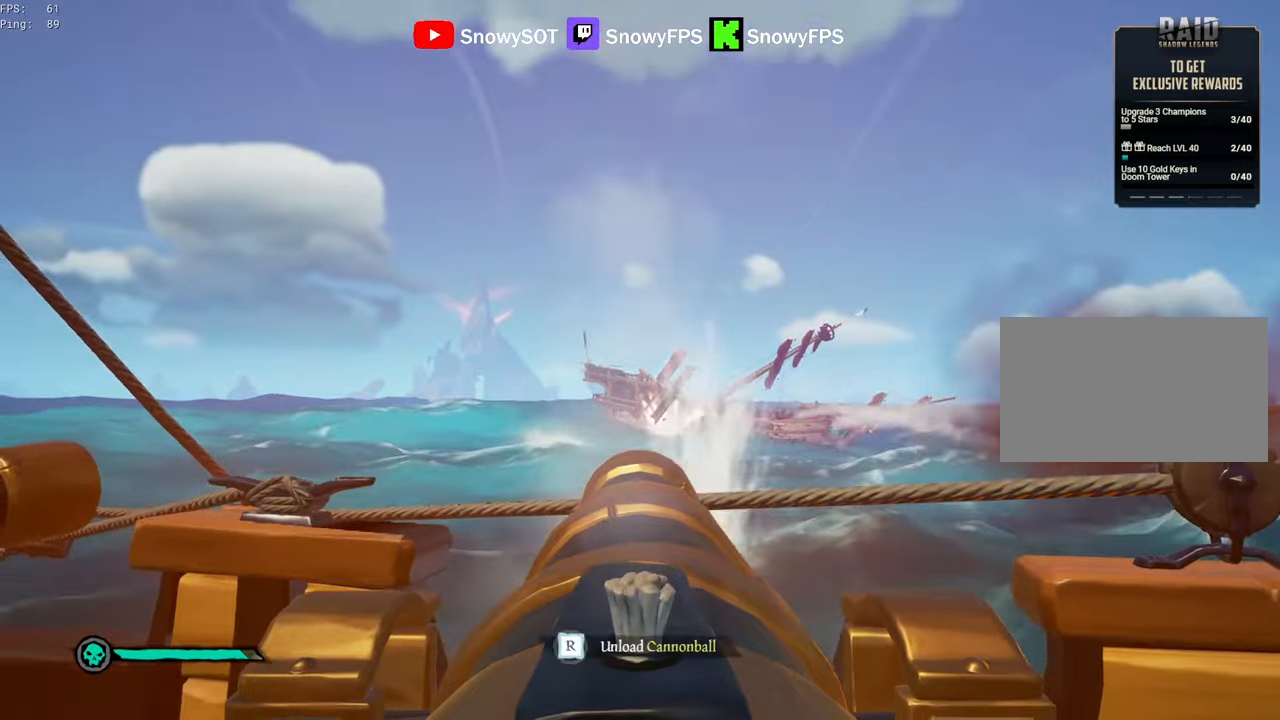
{"keys": ["s"], "mouse": [], "mouse_move": "still", "events": [[83, "mouse_left", "down"], [183, "mouse_left", "up"], [283, "r", "down"], [316, "r", "up"], [416, "s", "down"]]}
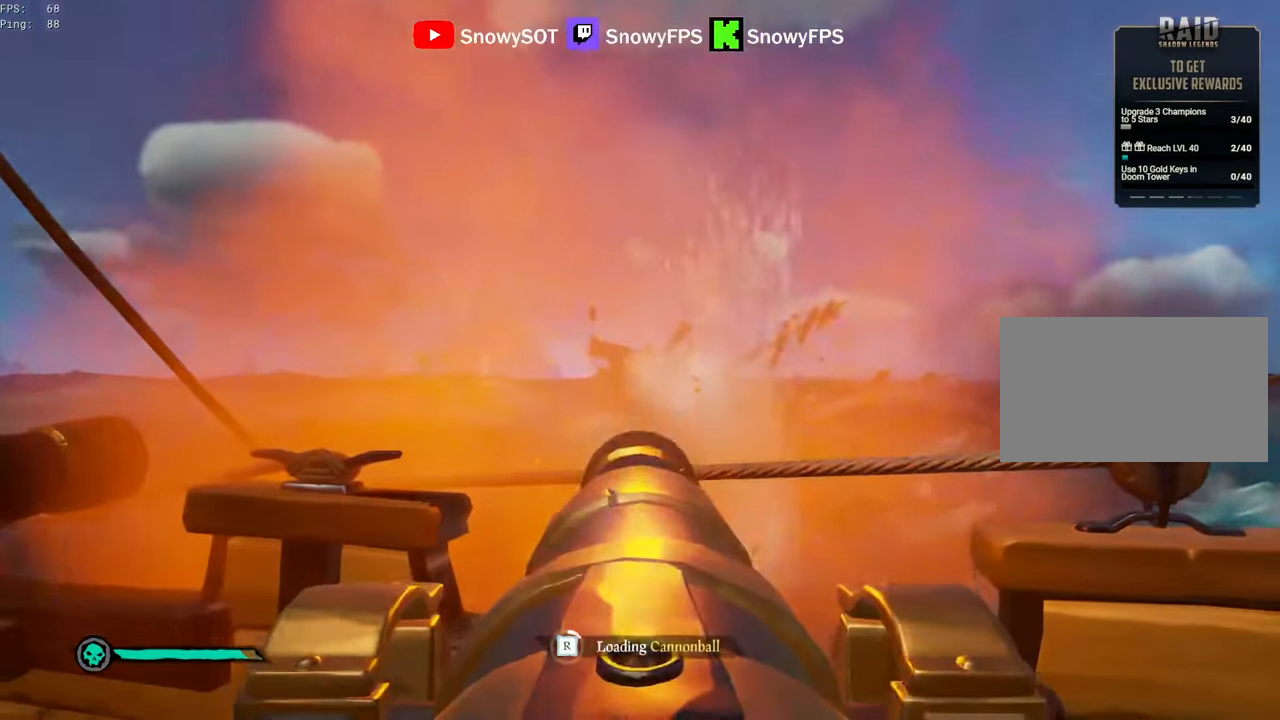
{"keys": ["d"], "mouse": ["left"], "mouse_move": "right", "events": [[16, "mouse_left", "down"], [16, "s", "up"], [100, "mouse_left", "up"], [200, "mouse_left", "down"], [283, "d", "down"], [333, "mouse_left", "up"], [383, "mouse_left", "down"]]}
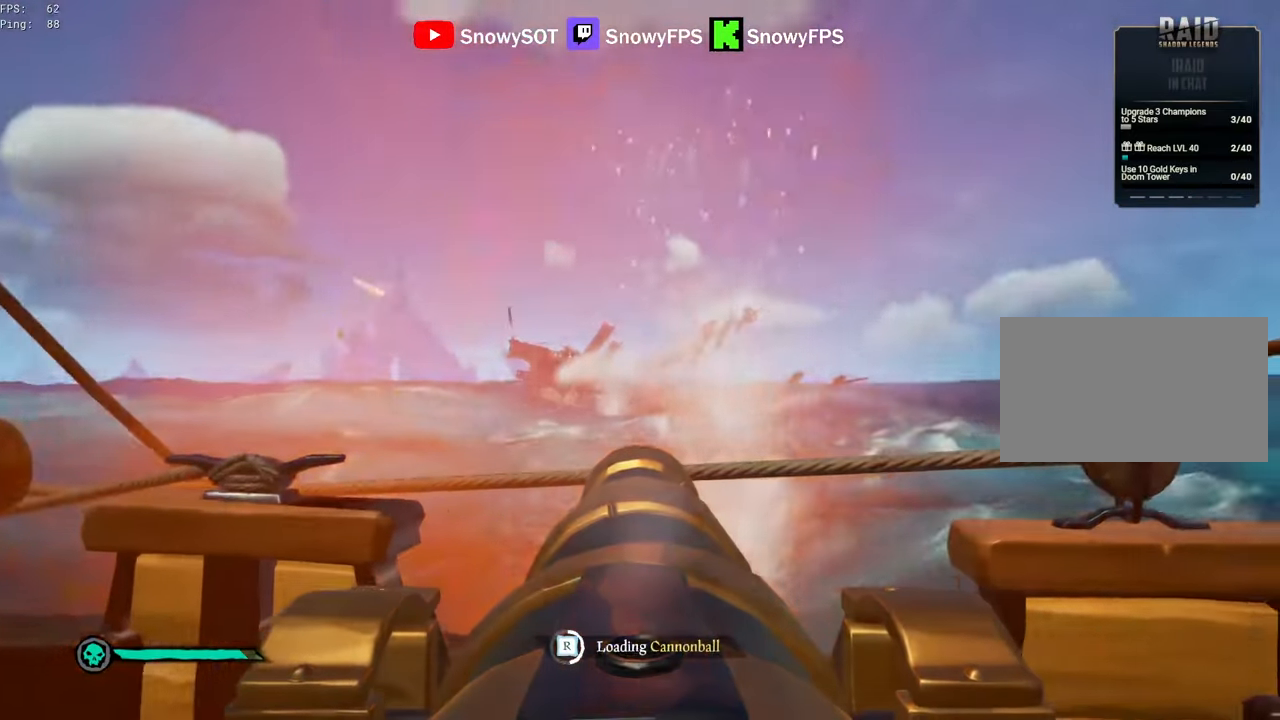
{"keys": [], "mouse": ["left"], "mouse_move": "still", "events": [[33, "mouse_left", "up"], [83, "mouse_left", "down"], [166, "d", "up"], [216, "mouse_left", "up"], [300, "d", "down"], [300, "mouse_left", "down"], [400, "d", "up"], [400, "mouse_left", "up"], [500, "mouse_left", "down"]]}
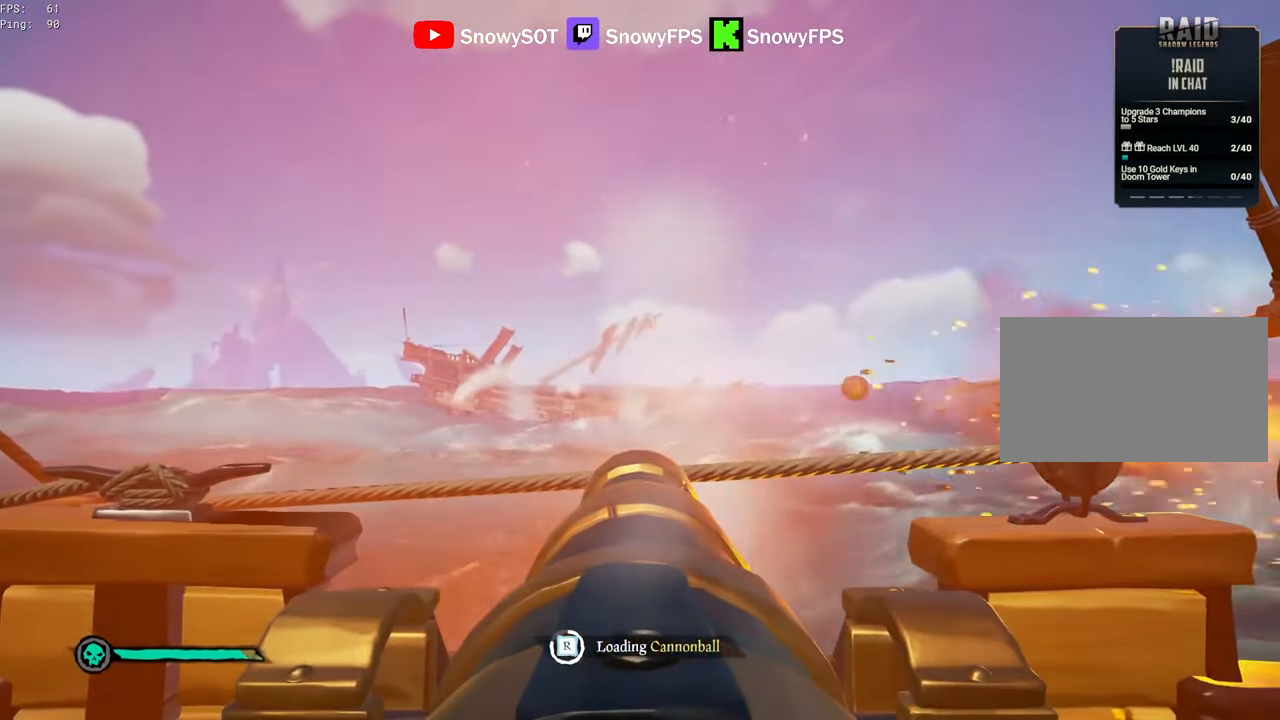
{"keys": [], "mouse": [], "mouse_move": "still", "events": [[83, "mouse_left", "up"], [183, "mouse_left", "down"], [283, "mouse_left", "up"], [366, "mouse_left", "down"], [466, "mouse_left", "up"]]}
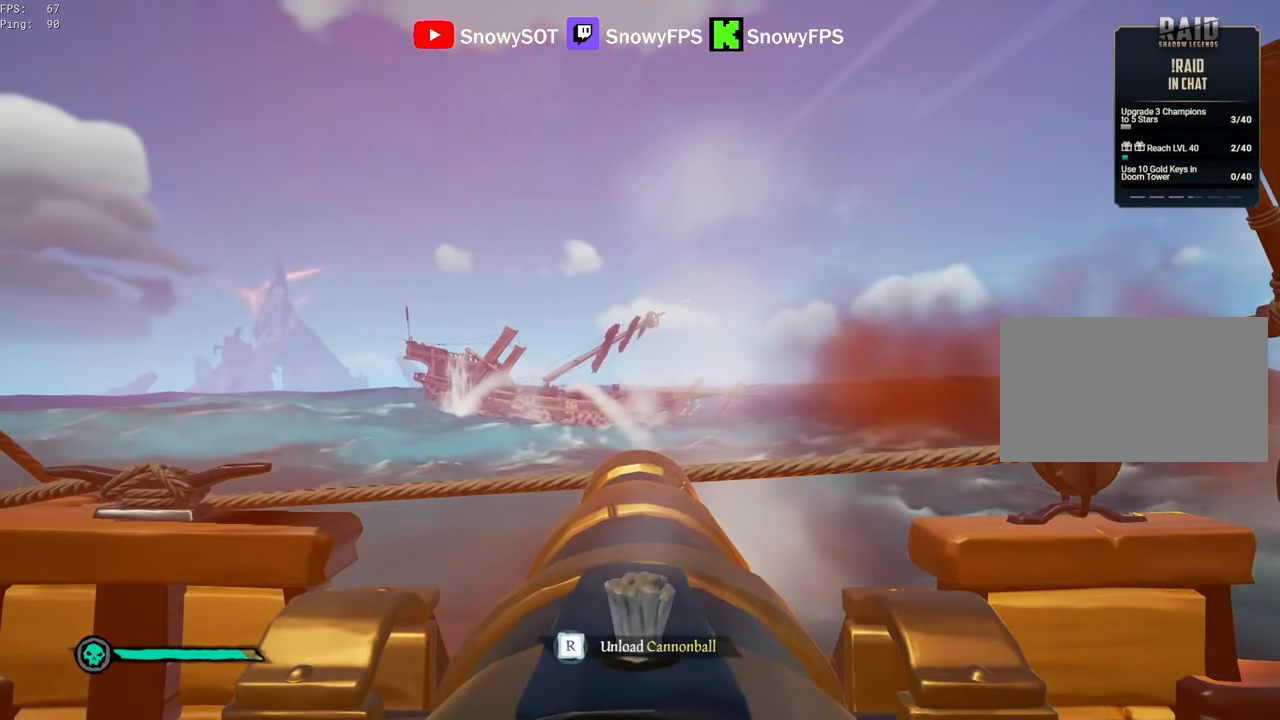
{"keys": [], "mouse": [], "mouse_move": "still", "events": [[283, "w", "down"], [333, "mouse_left", "down"], [333, "w", "up"], [483, "mouse_left", "up"]]}
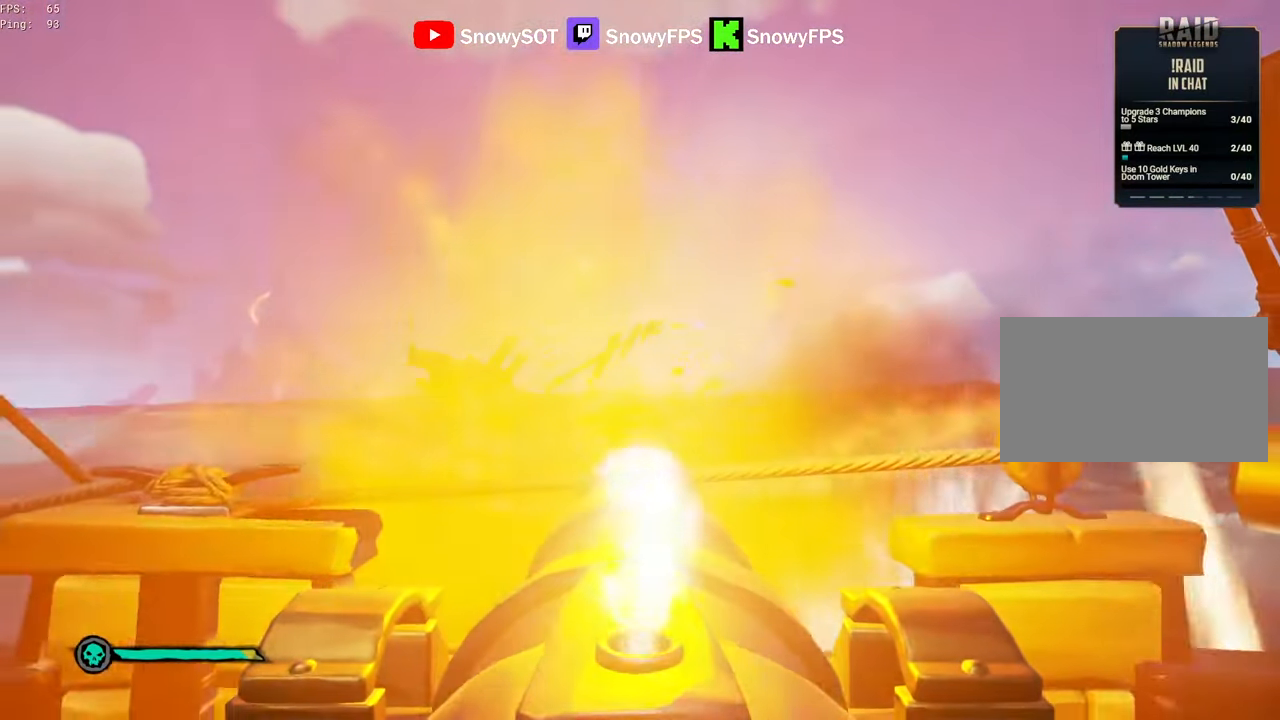
{"keys": [], "mouse": [], "mouse_move": "still", "events": [[116, "r", "down"], [166, "r", "up"], [300, "a", "down"], [300, "mouse_left", "down"], [400, "a", "up"], [450, "mouse_left", "up"]]}
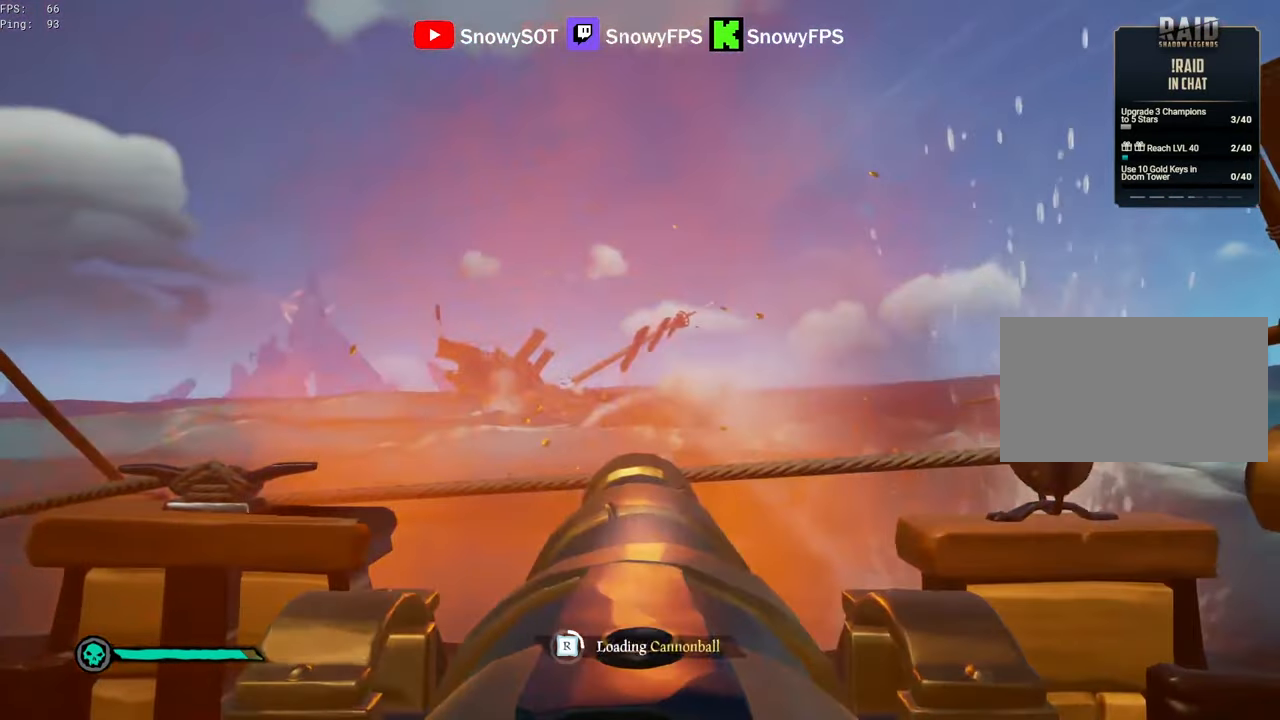
{"keys": [], "mouse": ["left"], "mouse_move": "still", "events": [[50, "mouse_left", "down"], [133, "mouse_left", "up"], [233, "mouse_left", "down"], [316, "mouse_left", "up"], [416, "mouse_left", "down"]]}
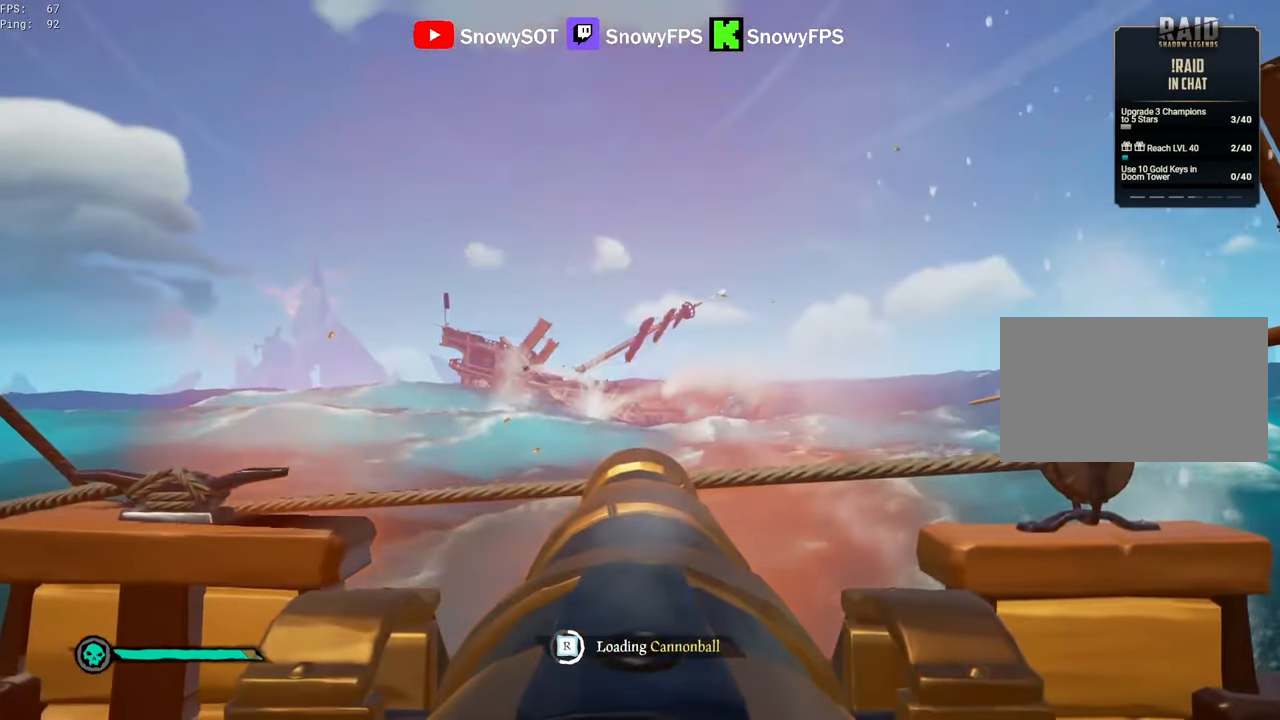
{"keys": ["a"], "mouse": [], "mouse_move": "still", "events": [[50, "mouse_left", "up"], [100, "mouse_left", "down"], [250, "mouse_left", "up"], [333, "a", "down"], [333, "mouse_left", "down"], [433, "mouse_left", "up"]]}
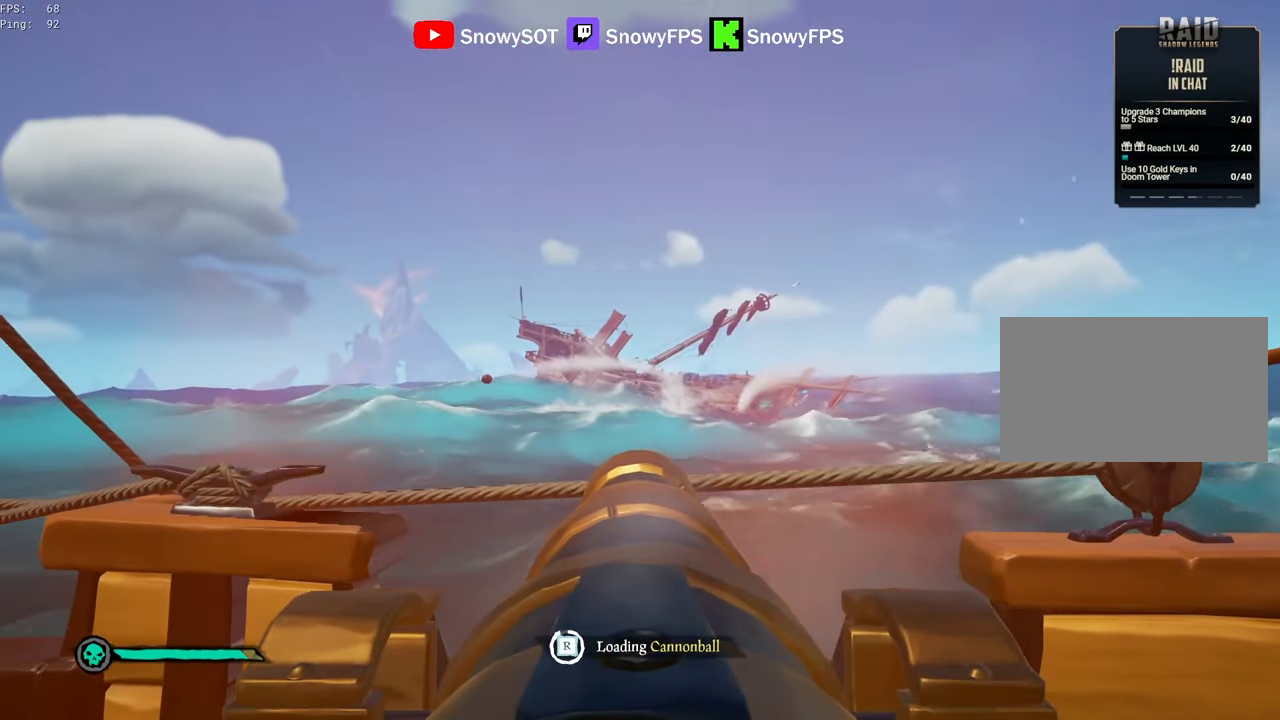
{"keys": [], "mouse": [], "mouse_move": "still", "events": [[16, "a", "up"], [16, "mouse_left", "down"], [116, "mouse_left", "up"], [216, "mouse_left", "down"], [300, "mouse_left", "up"], [450, "w", "down"], [500, "w", "up"]]}
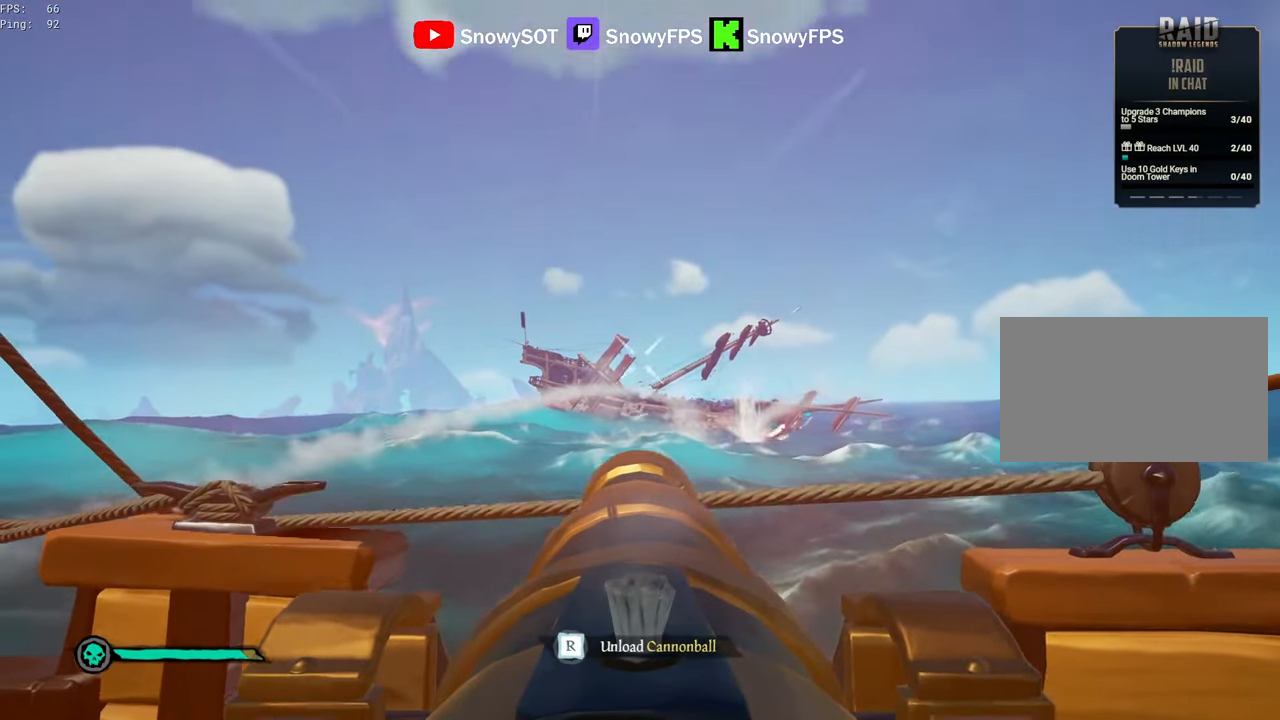
{"keys": [], "mouse": [], "mouse_move": "still", "events": [[83, "mouse_left", "down"], [233, "mouse_left", "up"], [316, "r", "down"], [366, "r", "up"]]}
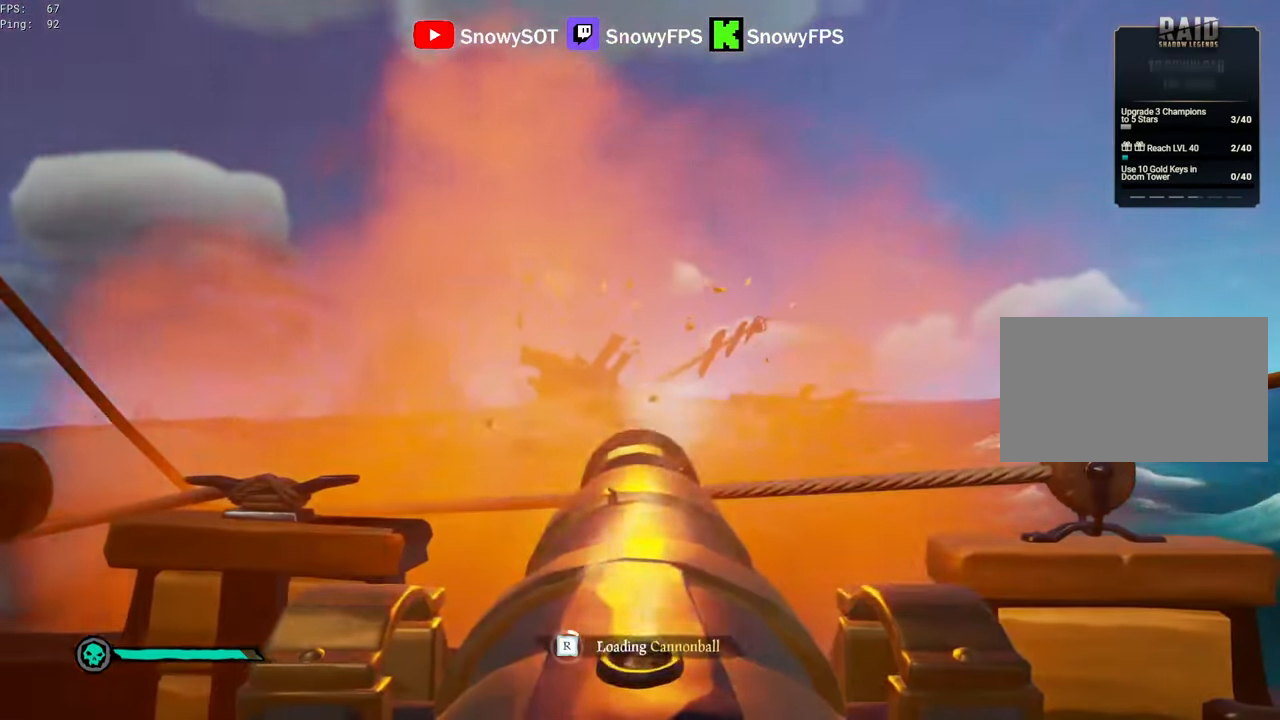
{"keys": [], "mouse": [], "mouse_move": "still", "events": [[16, "s", "down"], [66, "mouse_left", "down"], [66, "s", "up"], [200, "mouse_left", "up"], [250, "mouse_left", "down"], [383, "mouse_left", "up"]]}
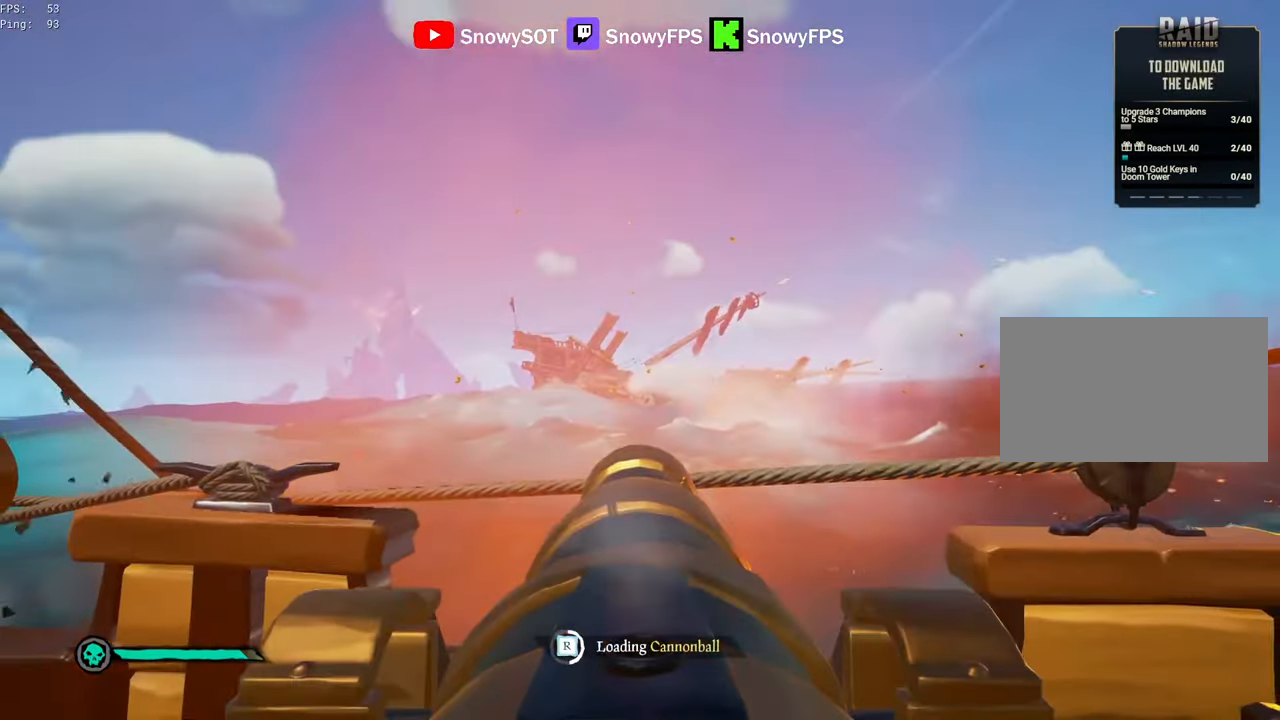
{"keys": [], "mouse": [], "mouse_move": "still", "events": [[33, "mouse_left", "down"], [66, "mouse_left", "up"], [283, "mouse_left", "down"], [300, "mouse_left", "up"], [300, "s", "down"], [333, "mouse_left", "down"], [400, "s", "up"], [450, "mouse_left", "up"]]}
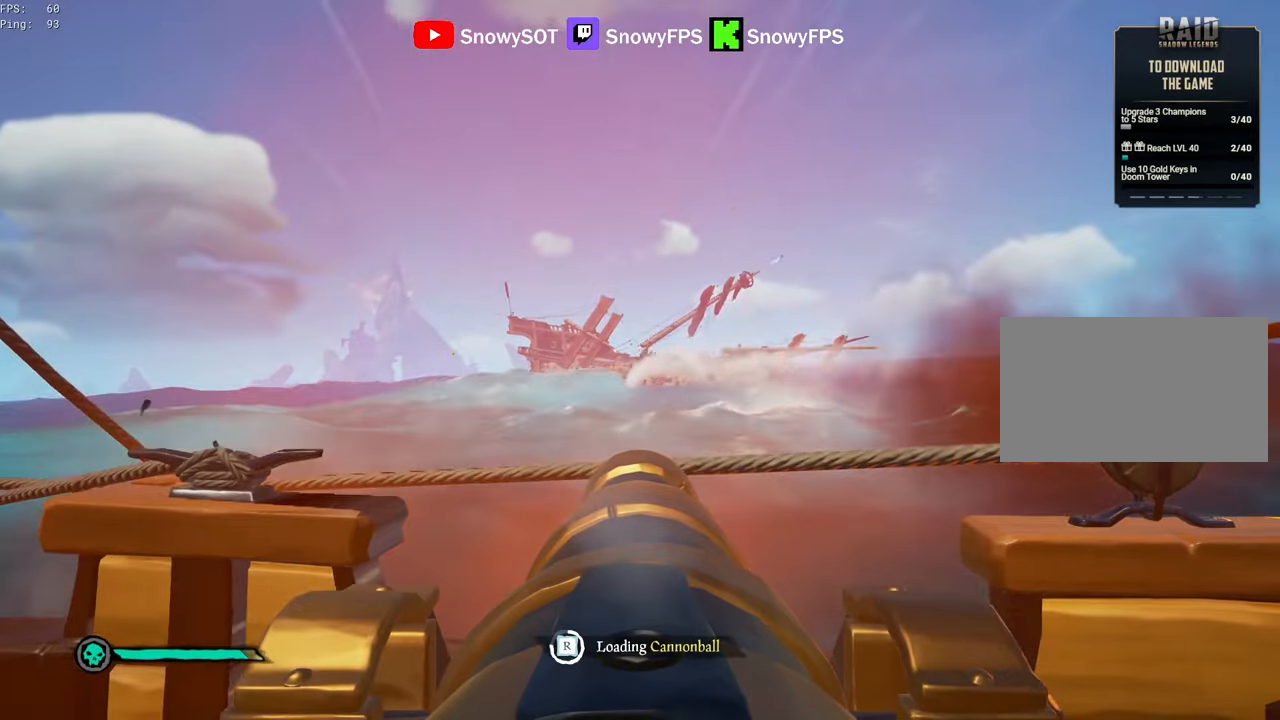
{"keys": [], "mouse": ["left"], "mouse_move": "still", "events": [[33, "mouse_left", "down"], [83, "d", "down"], [183, "d", "up"], [183, "mouse_left", "up"], [283, "mouse_left", "down"], [366, "mouse_left", "up"], [466, "mouse_left", "down"]]}
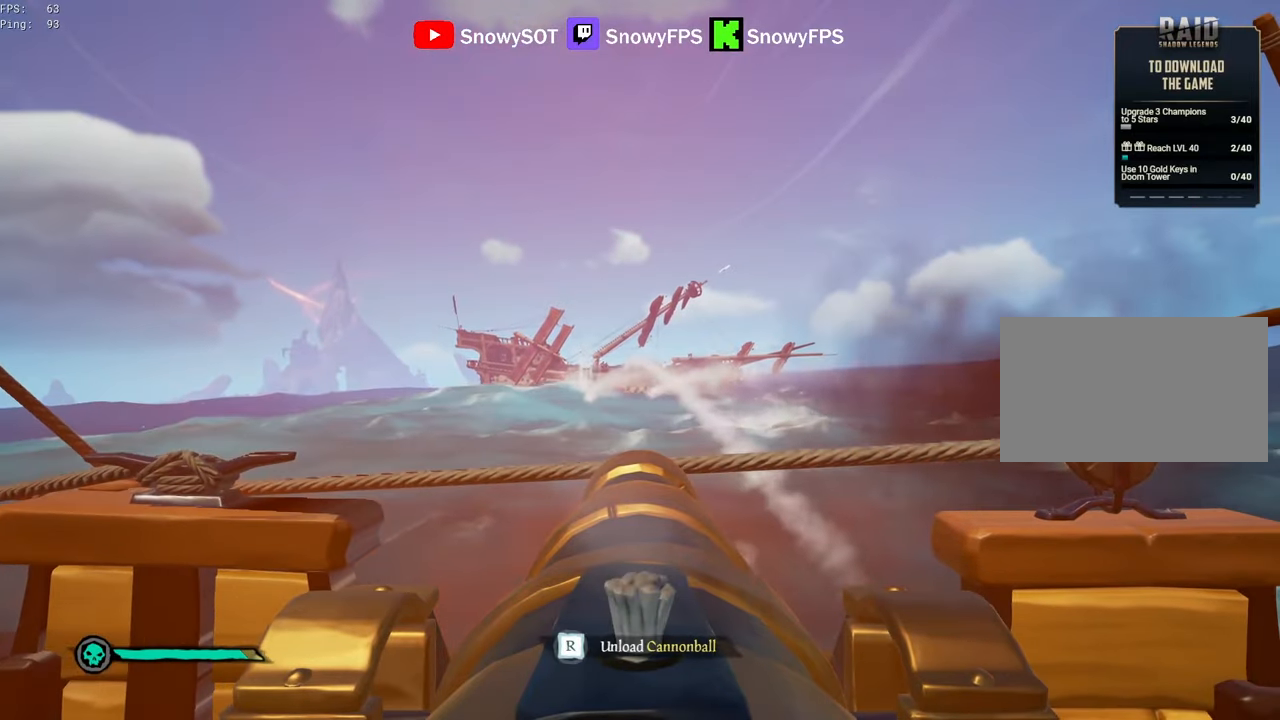
{"keys": [], "mouse": [], "mouse_move": "still", "events": [[50, "mouse_left", "up"], [150, "w", "down"], [200, "w", "up"], [283, "mouse_left", "down"], [383, "mouse_left", "up"]]}
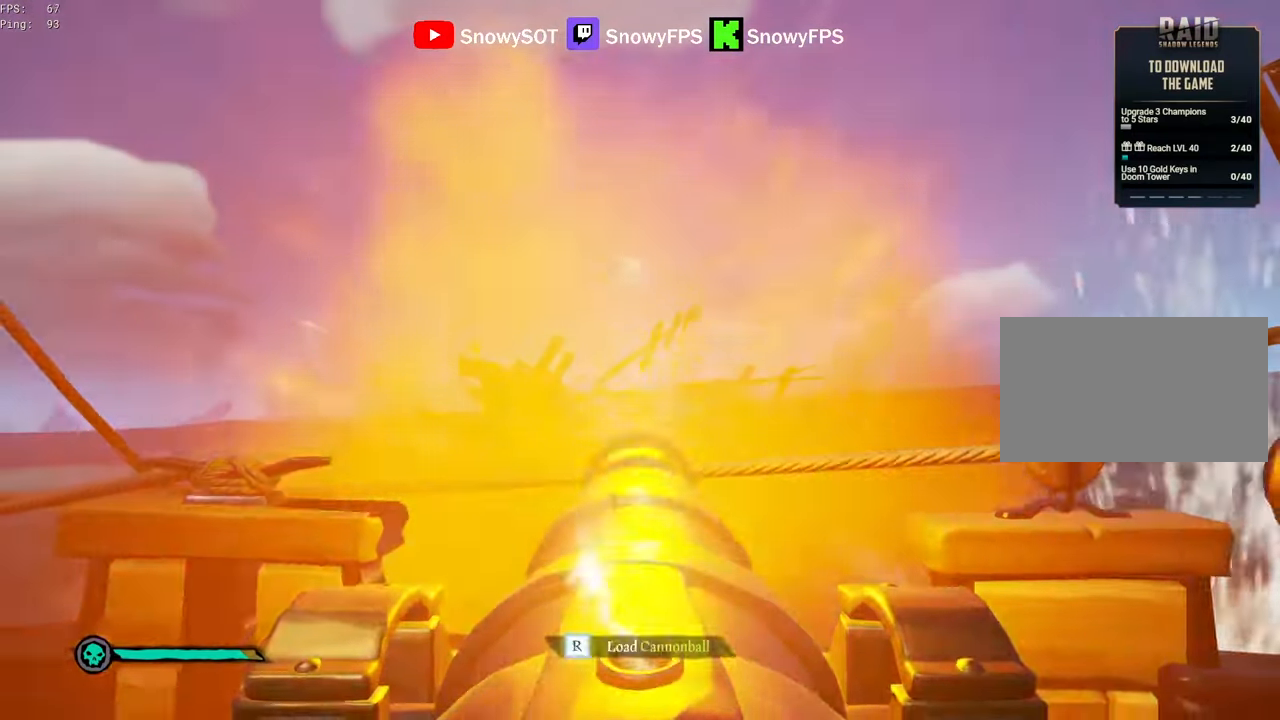
{"keys": [], "mouse": [], "mouse_move": "still", "events": [[66, "r", "down"], [116, "r", "up"], [216, "a", "down"], [216, "s", "down"], [300, "s", "up"], [350, "a", "up"], [350, "mouse_left", "down"], [500, "mouse_left", "up"]]}
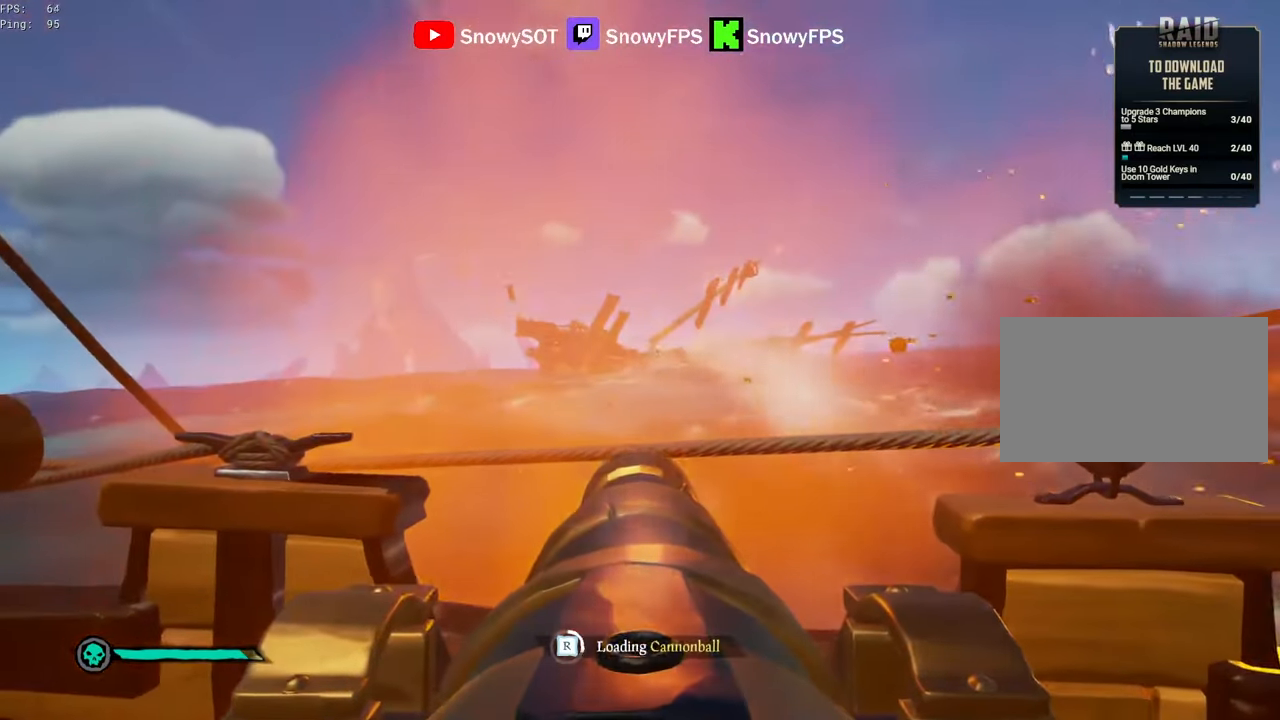
{"keys": [], "mouse": ["left"], "mouse_move": "still", "events": [[33, "mouse_left", "down"], [133, "a", "down"], [183, "mouse_left", "up"], [233, "a", "up"], [233, "mouse_left", "down"], [366, "mouse_left", "up"], [466, "mouse_left", "down"]]}
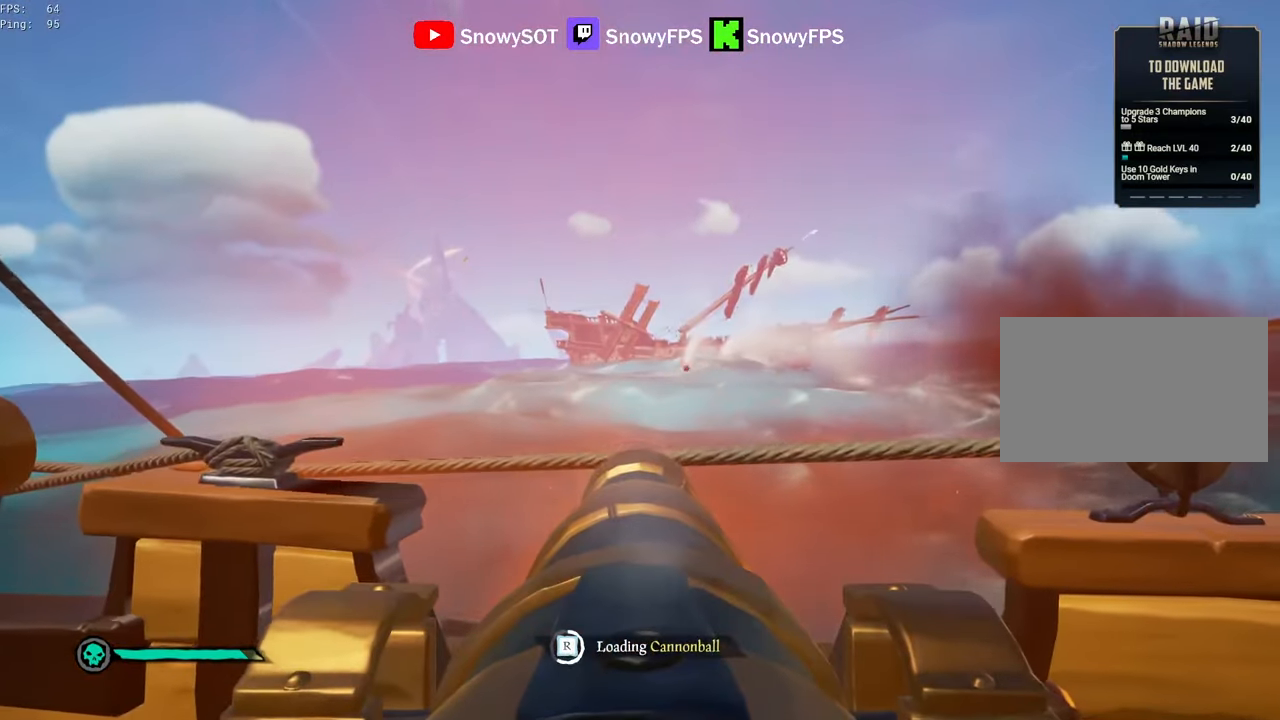
{"keys": [], "mouse": [], "mouse_move": "still", "events": [[50, "mouse_left", "up"], [50, "w", "down"], [100, "w", "up"], [150, "mouse_left", "down"], [250, "mouse_left", "up"], [333, "mouse_left", "down"], [483, "mouse_left", "up"]]}
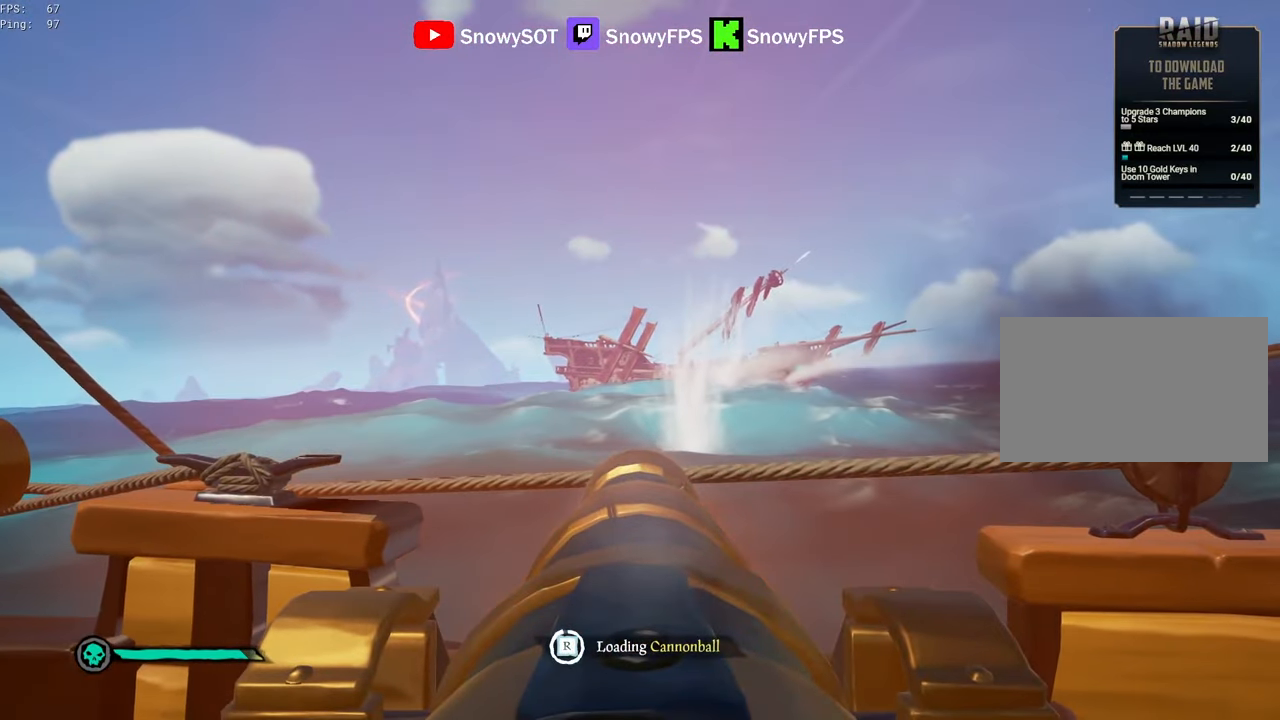
{"keys": [], "mouse": ["left"], "mouse_move": "still", "events": [[16, "mouse_left", "down"], [166, "mouse_left", "up"], [350, "w", "down"], [400, "w", "up"], [500, "mouse_left", "down"]]}
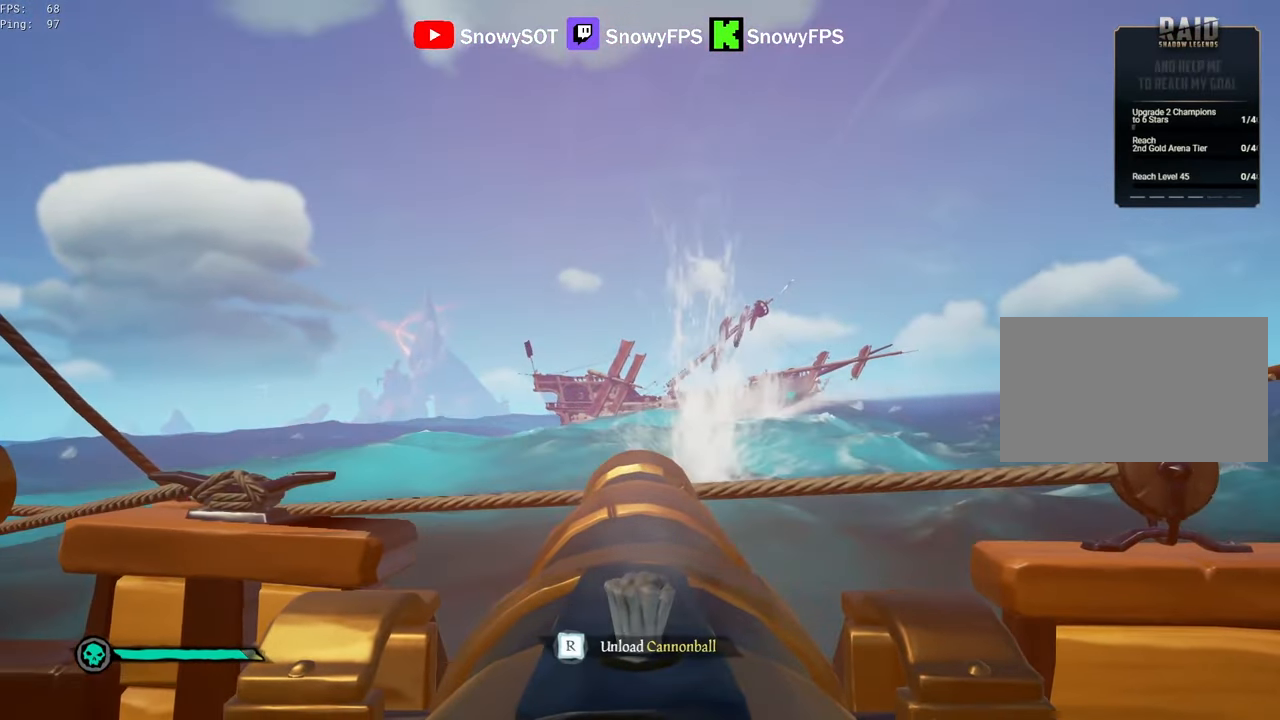
{"keys": ["s"], "mouse": [], "mouse_move": "still", "events": [[133, "mouse_left", "up"], [183, "mouse_left", "down"], [266, "mouse_left", "up"], [266, "r", "down"], [316, "r", "up"], [366, "s", "down"]]}
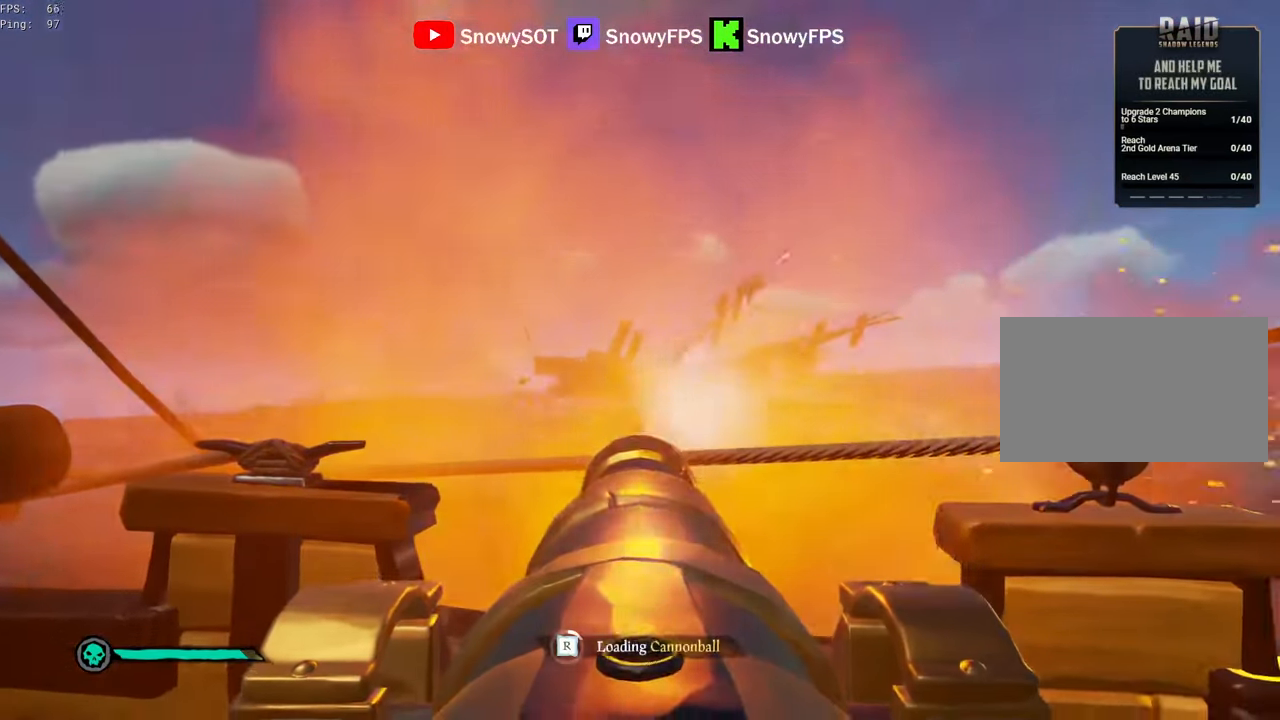
{"keys": [], "mouse": ["left"], "mouse_move": "still", "events": [[16, "s", "up"], [50, "mouse_left", "down"], [200, "mouse_left", "up"], [283, "mouse_left", "down"], [283, "s", "down"], [383, "mouse_left", "up"], [383, "s", "up"], [483, "mouse_left", "down"]]}
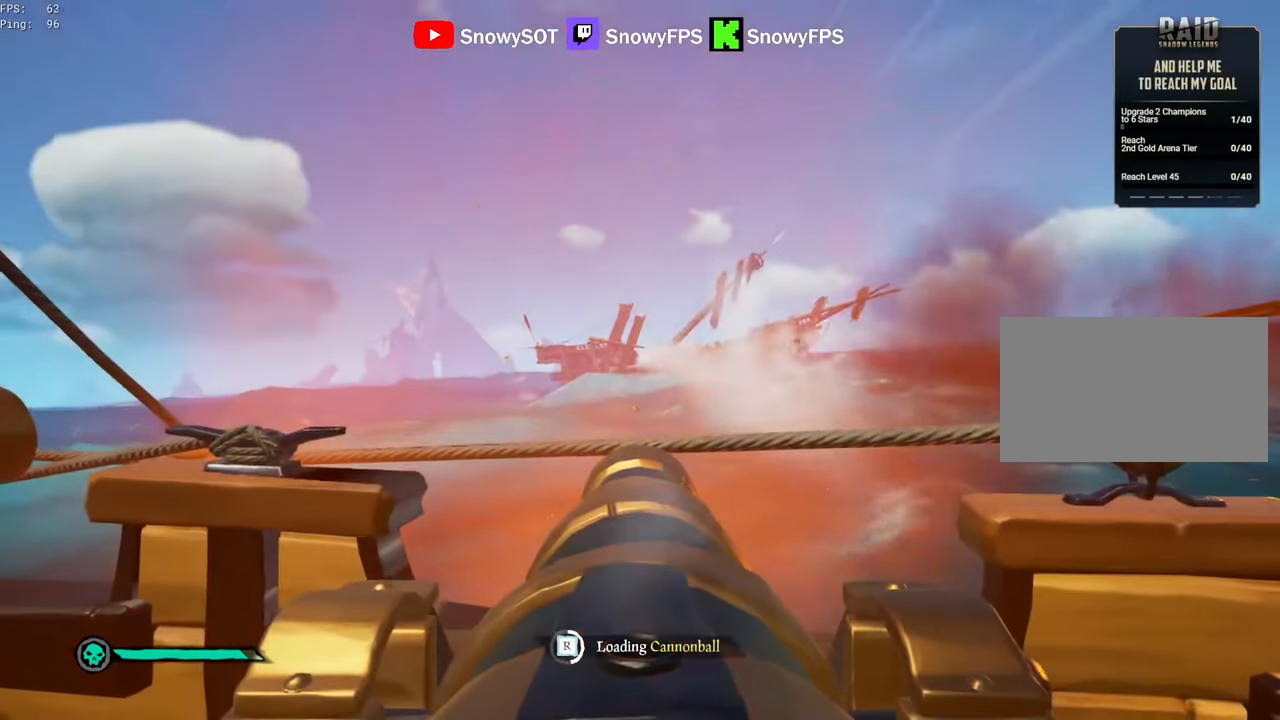
{"keys": [], "mouse": ["left"], "mouse_move": "still", "events": [[66, "mouse_left", "up"], [116, "mouse_left", "down"], [216, "mouse_left", "up"], [316, "mouse_left", "down"], [400, "mouse_left", "up"], [400, "s", "down"], [500, "mouse_left", "down"], [500, "s", "up"]]}
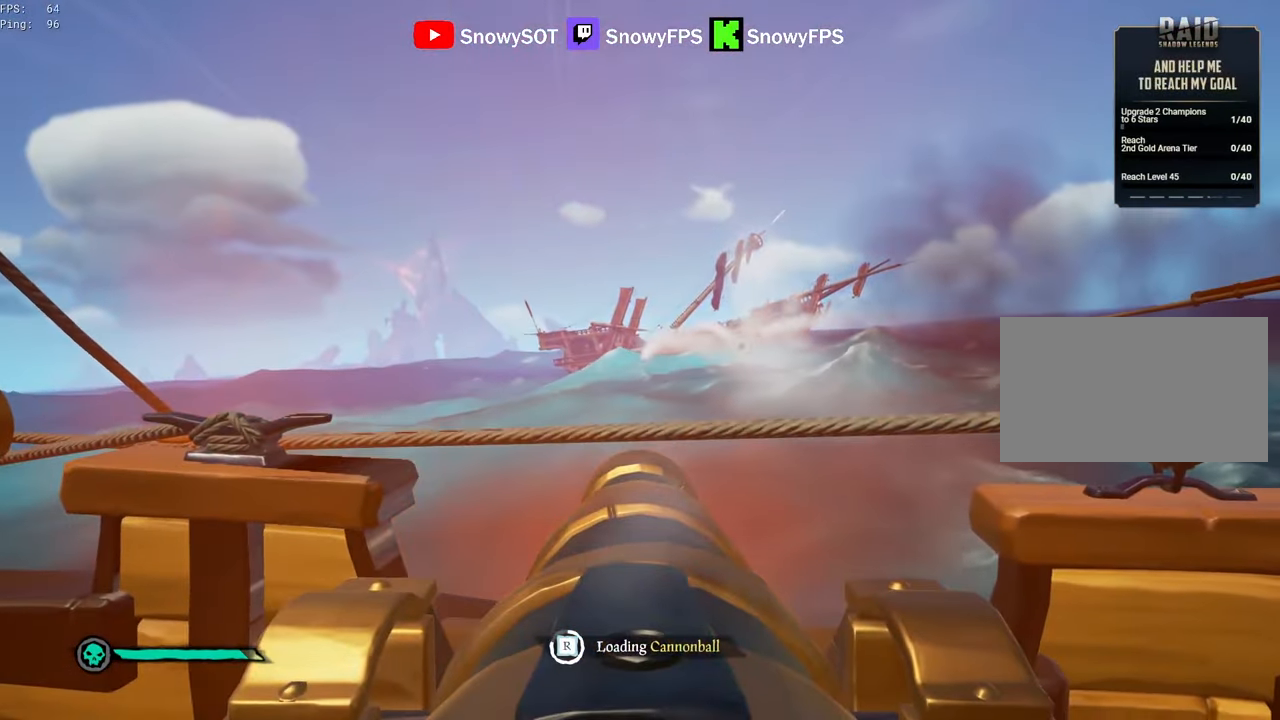
{"keys": [], "mouse": [], "mouse_move": "still", "events": [[83, "mouse_left", "up"], [183, "mouse_left", "down"], [266, "mouse_left", "up"]]}
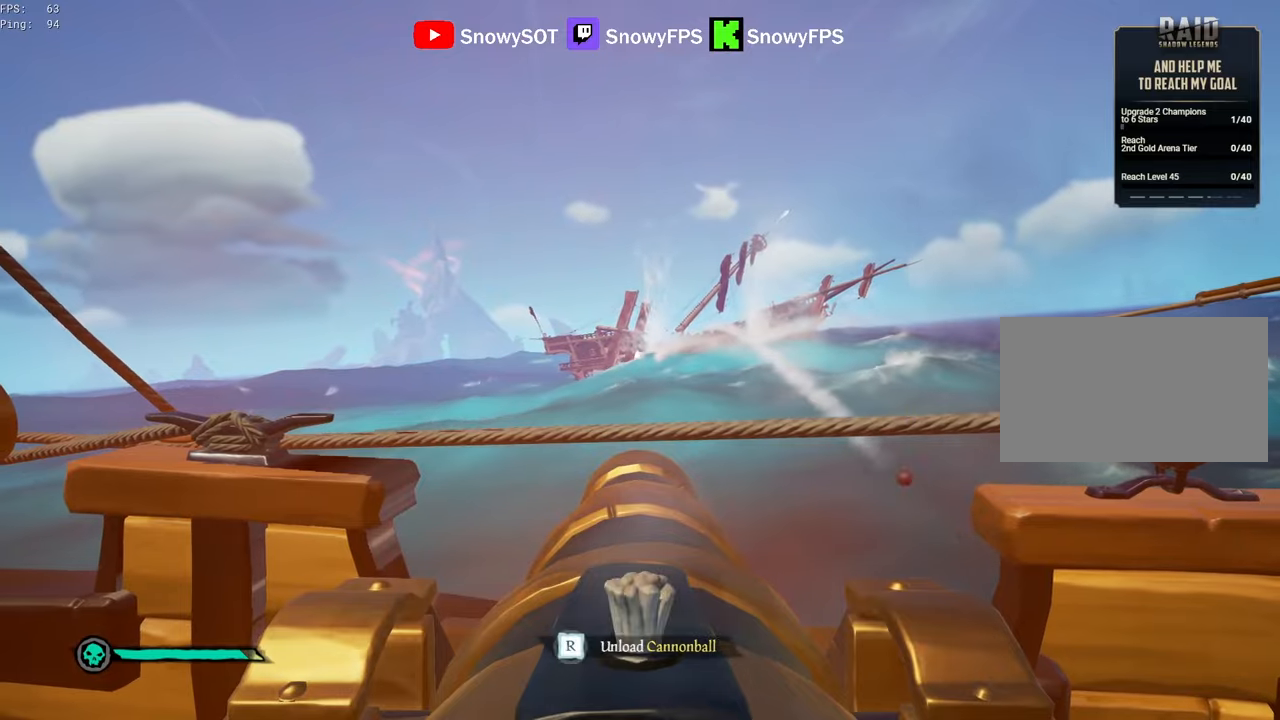
{"keys": [], "mouse": ["left"], "mouse_move": "left", "events": [[200, "w", "down"], [383, "w", "up"], [433, "mouse_left", "down"]]}
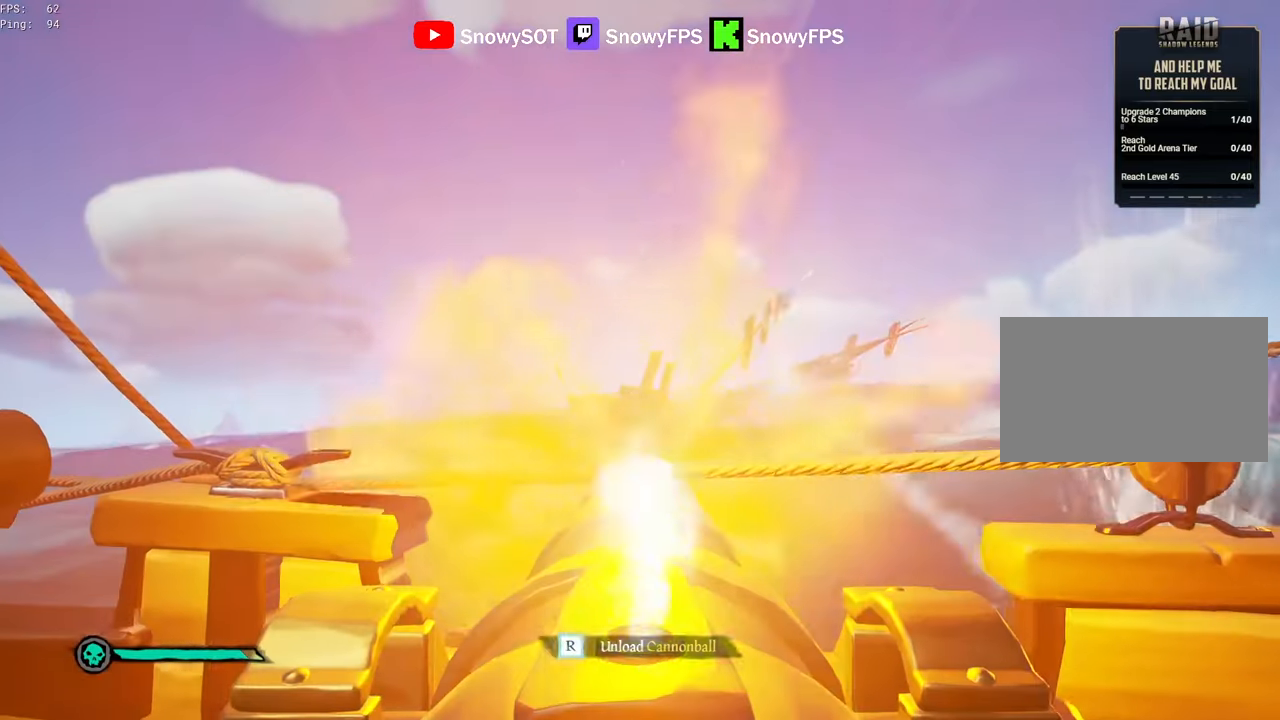
{"keys": [], "mouse": [], "mouse_move": "still", "events": [[33, "mouse_left", "up"], [66, "r", "down"], [166, "r", "up"], [216, "s", "down"], [300, "s", "up"], [350, "mouse_left", "down"], [450, "mouse_left", "up"]]}
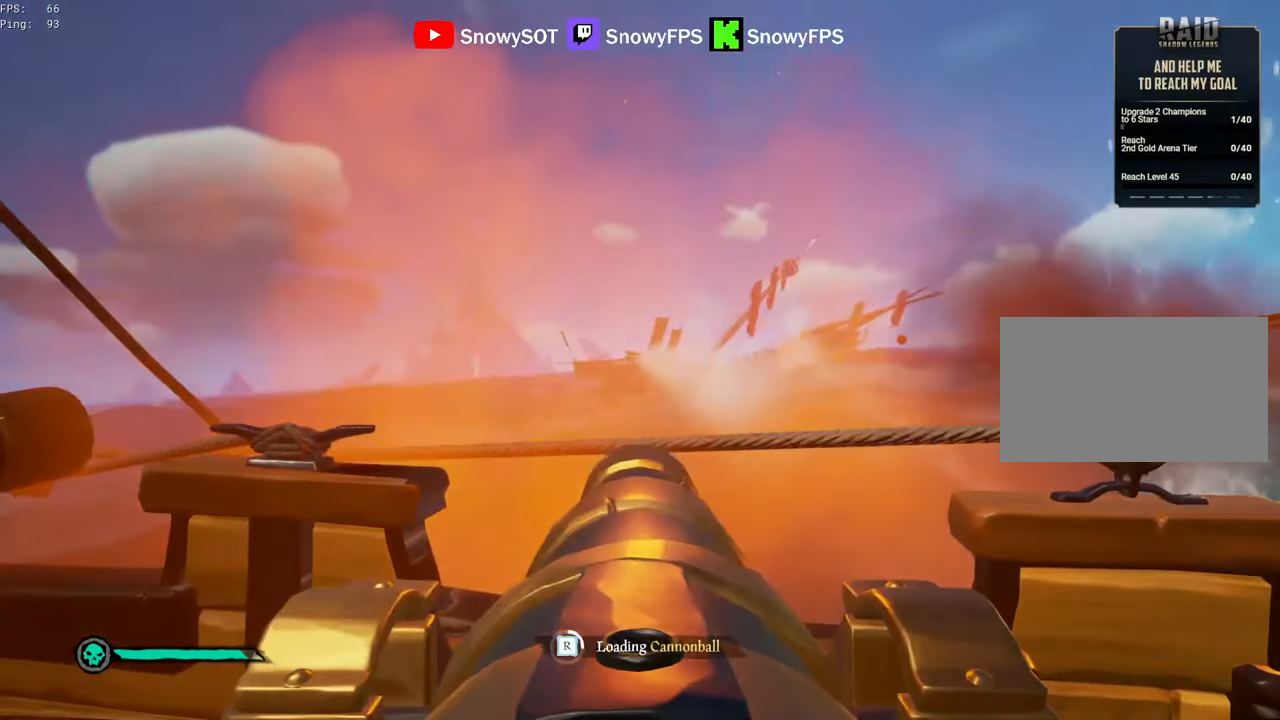
{"keys": [], "mouse": ["left"], "mouse_move": "still", "events": [[33, "mouse_left", "down"], [133, "mouse_left", "up"], [233, "mouse_left", "down"], [366, "mouse_left", "up"], [416, "mouse_left", "down"]]}
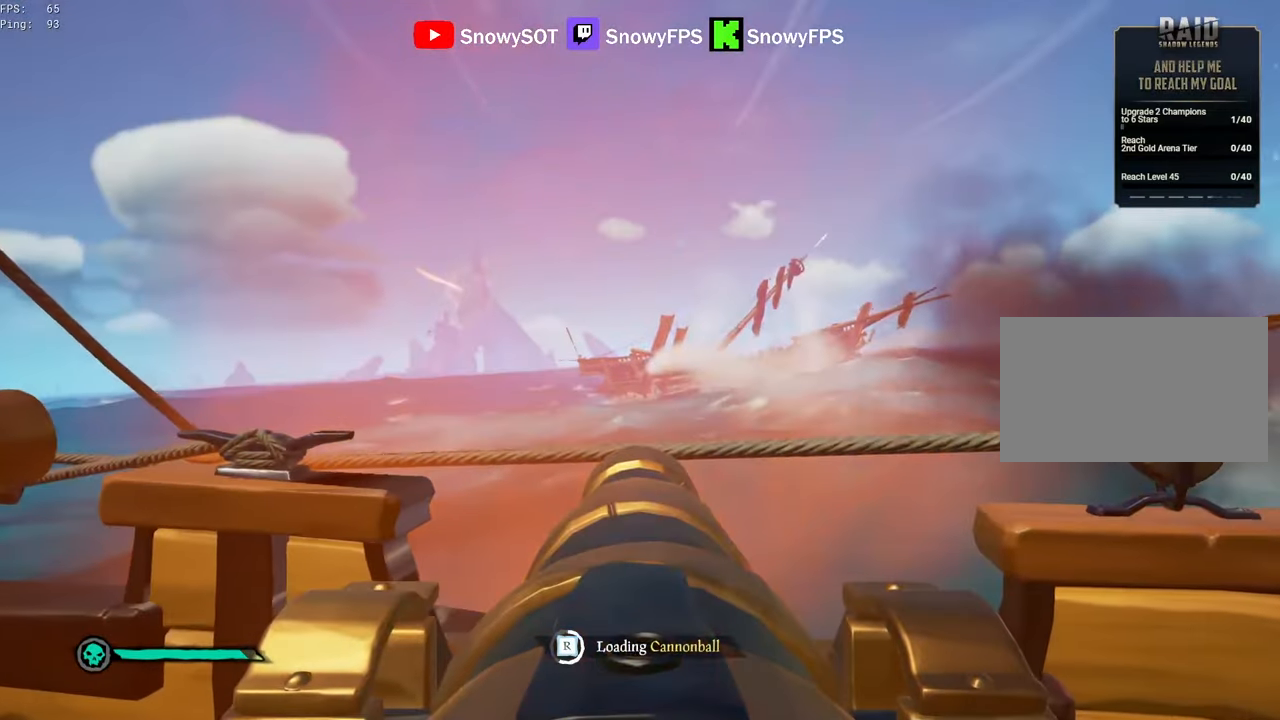
{"keys": [], "mouse": [], "mouse_move": "still", "events": [[50, "mouse_left", "up"], [100, "mouse_left", "down"], [250, "mouse_left", "up"], [283, "mouse_left", "down"], [433, "mouse_left", "up"]]}